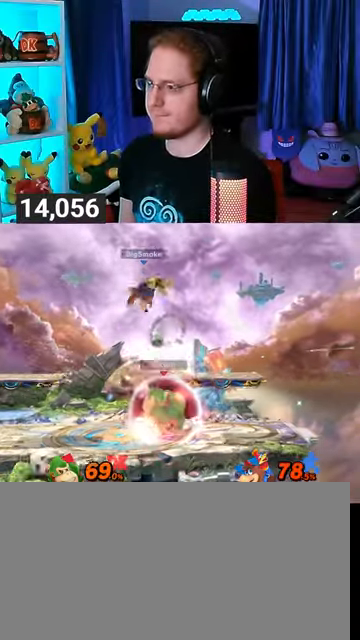
Gameplay with a controller (Nintendo layout); each line is a JSON object with the inputs held at the frame after it. "events" lists button and stick changes between this image and that frame as [ms after this image, input, new state], when the widget could be followed in between. Not read: L3 R3.
{"buttons": ["R1"], "left_stick": "right", "right_stick": "center", "events": [[367, "left_stick", "right"]]}
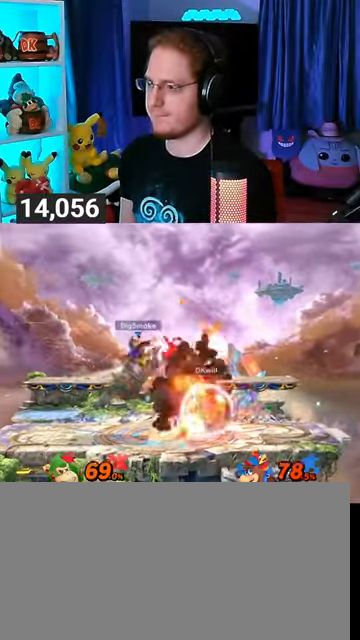
{"buttons": [], "left_stick": "right", "right_stick": "center", "events": [[267, "left_stick", "center"], [333, "R1", "up"], [467, "left_stick", "right"]]}
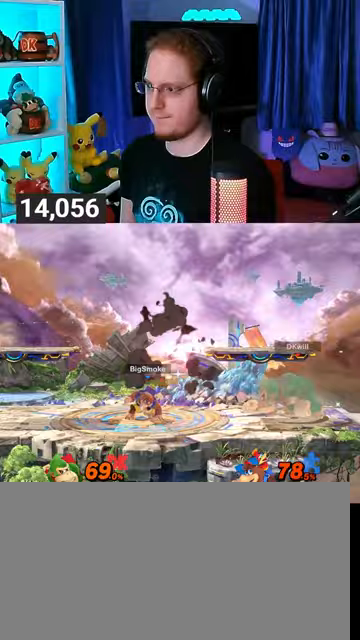
{"buttons": [], "left_stick": "left", "right_stick": "center", "events": [[67, "left_stick", "center"], [167, "left_stick", "left"]]}
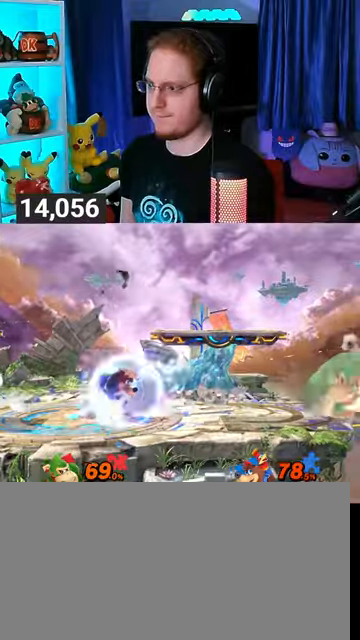
{"buttons": ["R1"], "left_stick": "center", "right_stick": "center", "events": [[100, "R1", "down"], [400, "left_stick", "center"]]}
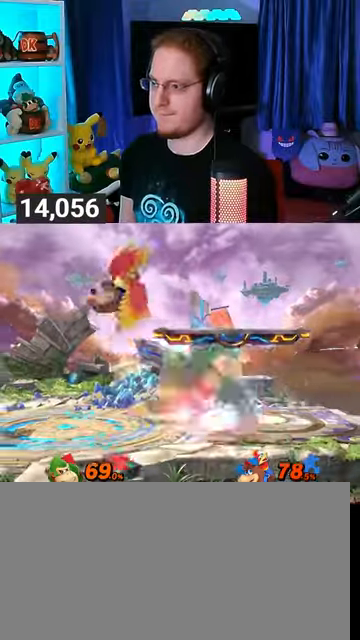
{"buttons": ["A"], "left_stick": "down", "right_stick": "center", "events": [[100, "R1", "up"], [100, "left_stick", "down"], [333, "A", "down"], [367, "A", "up"], [467, "A", "down"]]}
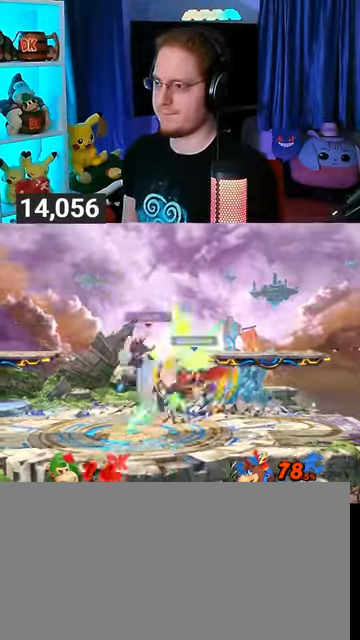
{"buttons": [], "left_stick": "center", "right_stick": "center", "events": [[133, "A", "up"], [267, "left_stick", "center"]]}
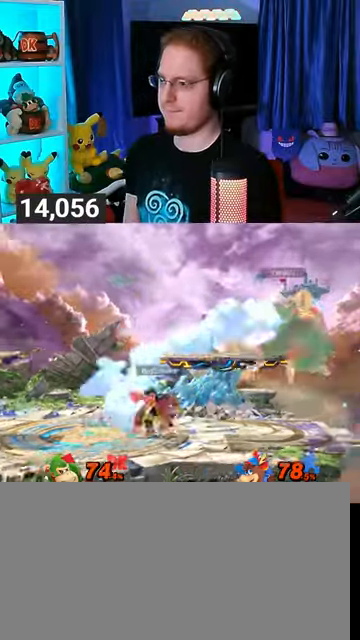
{"buttons": [], "left_stick": "left", "right_stick": "center", "events": [[67, "left_stick", "right"], [467, "left_stick", "left"]]}
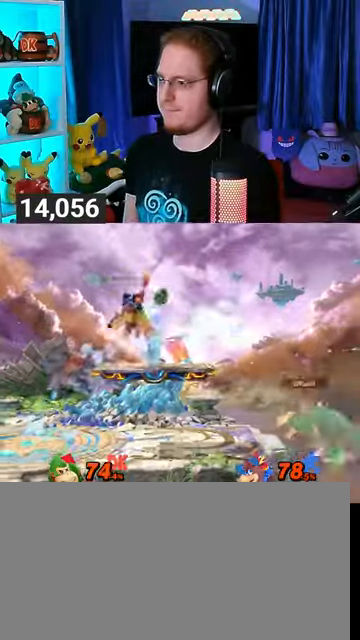
{"buttons": [], "left_stick": "center", "right_stick": "center", "events": [[100, "Y", "down"], [200, "Y", "up"], [433, "left_stick", "center"]]}
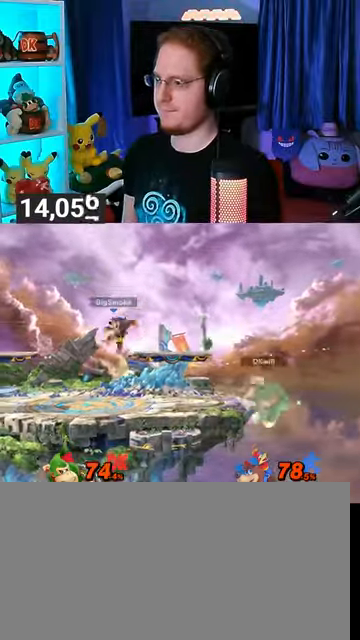
{"buttons": ["R1"], "left_stick": "center", "right_stick": "center", "events": [[67, "X", "down"], [100, "X", "up"], [333, "R1", "down"], [367, "left_stick", "left"], [500, "left_stick", "center"]]}
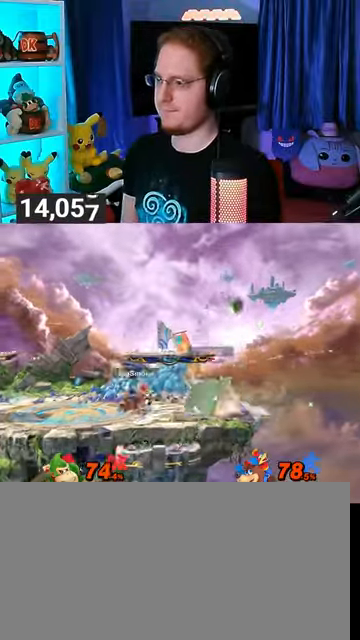
{"buttons": ["A"], "left_stick": "down", "right_stick": "center", "events": [[267, "R1", "up"], [267, "left_stick", "down"], [500, "A", "down"]]}
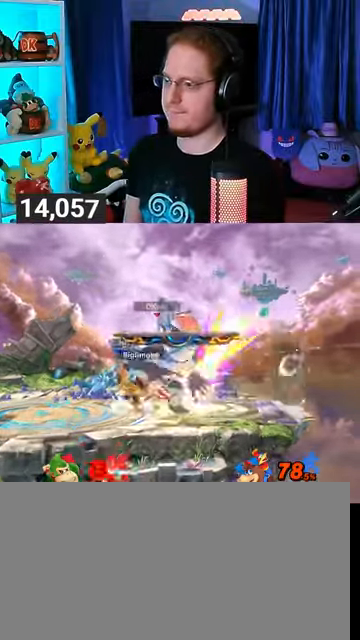
{"buttons": [], "left_stick": "center", "right_stick": "center", "events": [[67, "A", "up"], [367, "left_stick", "center"]]}
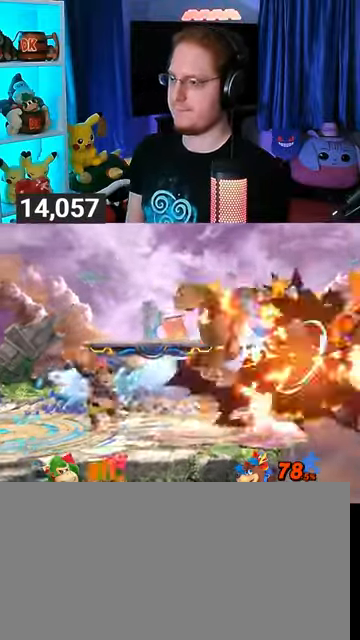
{"buttons": [], "left_stick": "center", "right_stick": "center", "events": [[367, "X", "down"], [433, "X", "up"]]}
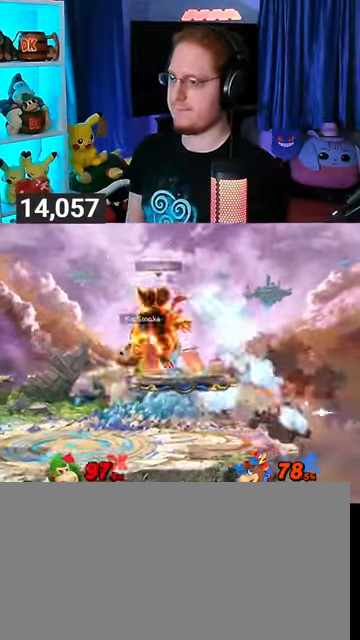
{"buttons": [], "left_stick": "center", "right_stick": "center", "events": []}
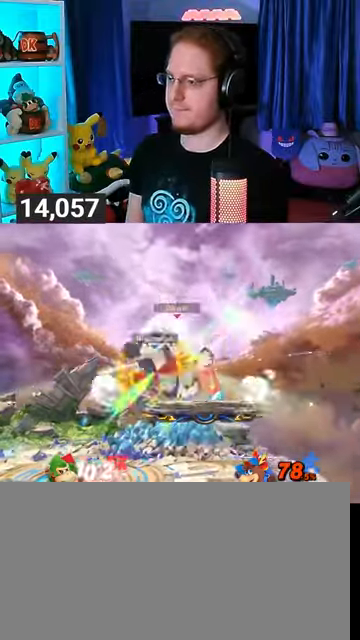
{"buttons": ["Y"], "left_stick": "left", "right_stick": "center", "events": [[67, "left_stick", "right"], [100, "Y", "down"], [200, "Y", "up"], [233, "Y", "down"], [233, "left_stick", "up"], [300, "Y", "up"], [300, "left_stick", "left"], [400, "Y", "down"], [467, "Y", "up"], [500, "Y", "down"]]}
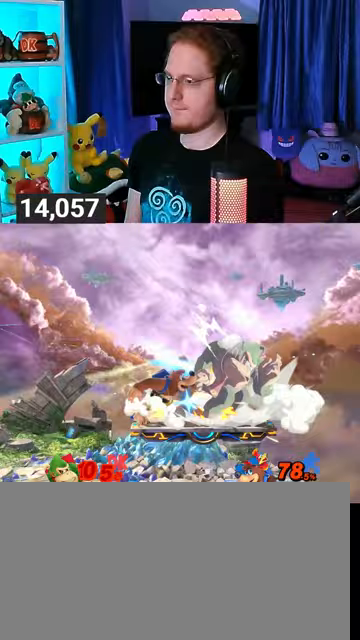
{"buttons": [], "left_stick": "up-right", "right_stick": "center", "events": [[133, "Y", "up"], [200, "Y", "down"], [300, "Y", "up"], [367, "Y", "down"], [400, "left_stick", "down"], [467, "Y", "up"], [500, "left_stick", "up-right"]]}
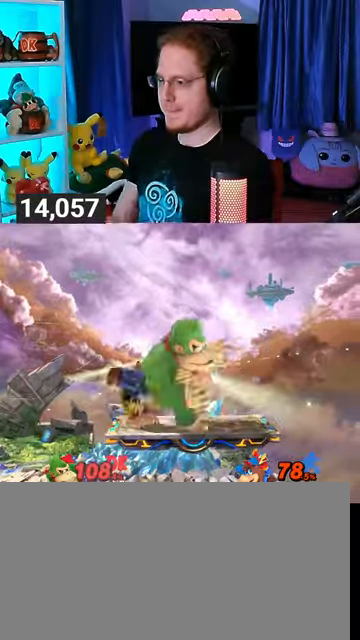
{"buttons": [], "left_stick": "center", "right_stick": "center", "events": [[33, "Y", "down"], [100, "left_stick", "left"], [167, "Y", "up"], [200, "Y", "down"], [300, "Y", "up"], [433, "left_stick", "center"]]}
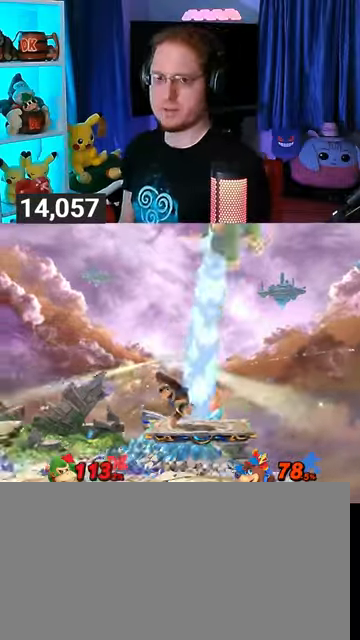
{"buttons": [], "left_stick": "left", "right_stick": "center", "events": [[333, "left_stick", "left"]]}
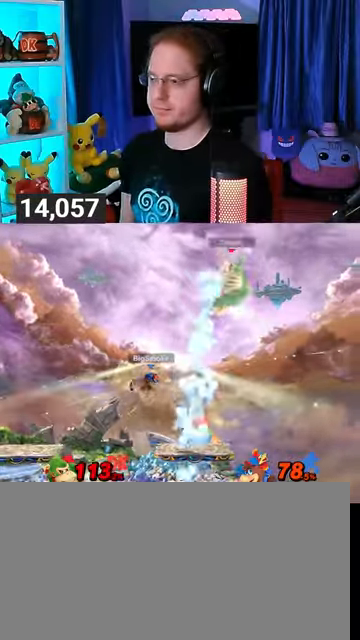
{"buttons": ["Y"], "left_stick": "up-left", "right_stick": "center", "events": [[167, "Y", "down"], [233, "Y", "up"], [267, "Y", "down"], [433, "left_stick", "up-left"]]}
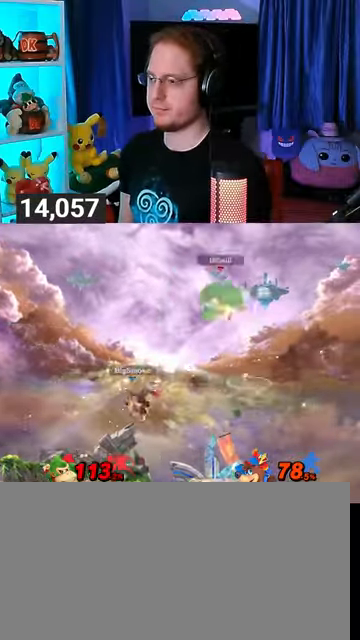
{"buttons": [], "left_stick": "left", "right_stick": "center", "events": [[33, "Y", "up"], [67, "Y", "down"], [200, "Y", "up"], [233, "left_stick", "down-left"], [300, "left_stick", "center"], [333, "X", "down"], [367, "X", "up"], [500, "left_stick", "left"]]}
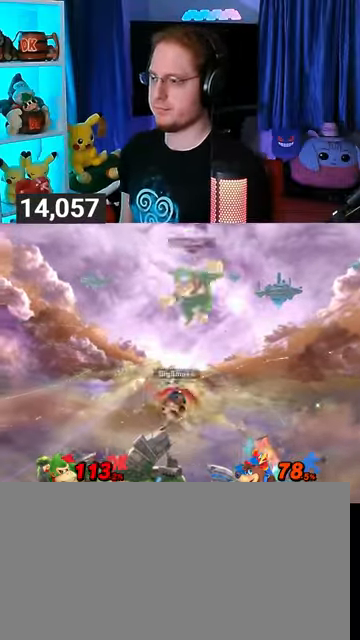
{"buttons": ["Y"], "left_stick": "right", "right_stick": "center", "events": [[433, "left_stick", "center"], [500, "Y", "down"], [500, "left_stick", "right"]]}
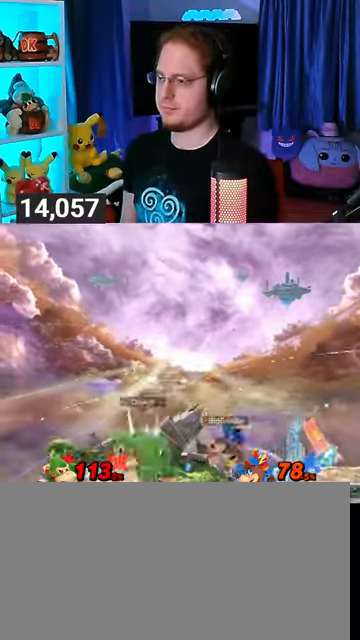
{"buttons": [], "left_stick": "center", "right_stick": "center", "events": [[200, "Y", "up"], [300, "left_stick", "center"], [400, "left_stick", "down"], [500, "left_stick", "center"]]}
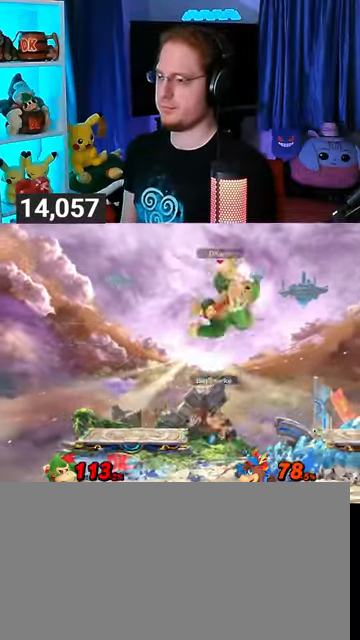
{"buttons": [], "left_stick": "left", "right_stick": "center", "events": [[233, "Y", "down"], [333, "Y", "up"], [433, "left_stick", "left"]]}
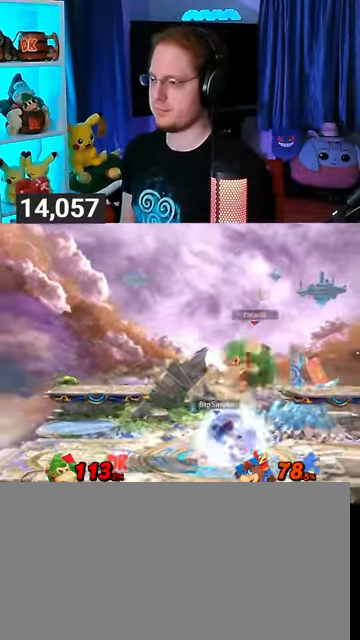
{"buttons": [], "left_stick": "center", "right_stick": "center", "events": [[433, "left_stick", "center"]]}
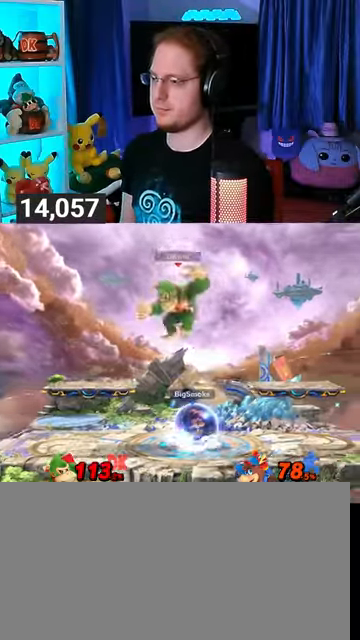
{"buttons": [], "left_stick": "right", "right_stick": "center", "events": [[67, "B", "down"], [100, "B", "up"], [100, "left_stick", "right"]]}
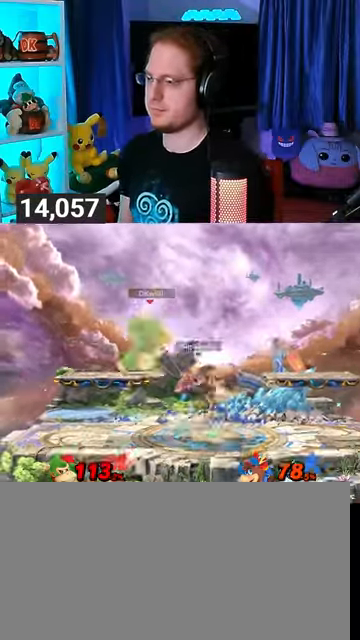
{"buttons": ["Y"], "left_stick": "center", "right_stick": "center", "events": [[100, "left_stick", "center"], [233, "Y", "down"]]}
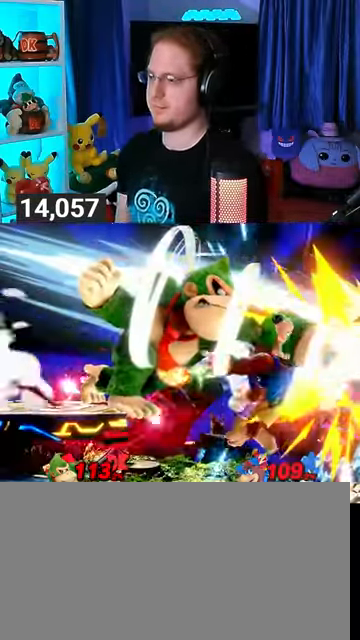
{"buttons": [], "left_stick": "center", "right_stick": "center", "events": [[167, "Y", "up"], [333, "B", "down"], [500, "B", "up"]]}
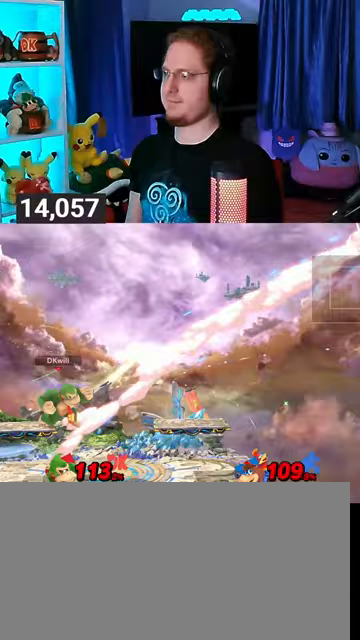
{"buttons": [], "left_stick": "center", "right_stick": "center", "events": []}
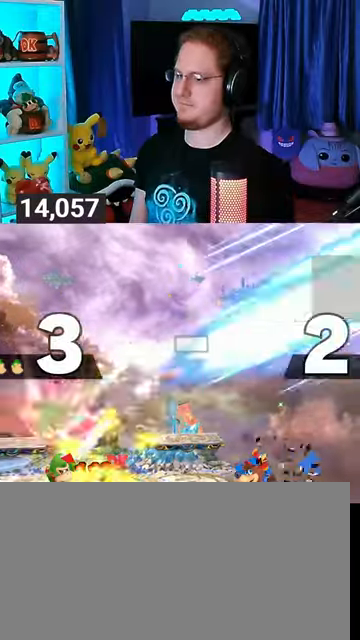
{"buttons": [], "left_stick": "center", "right_stick": "center", "events": []}
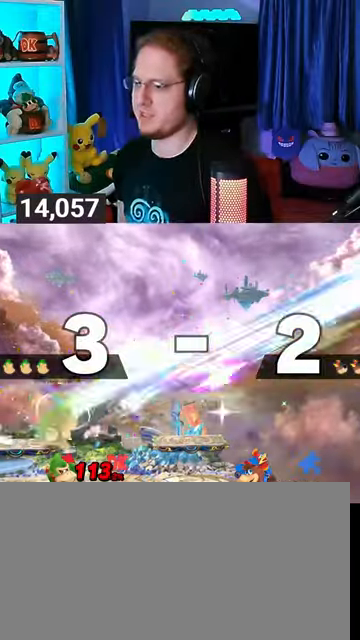
{"buttons": [], "left_stick": "center", "right_stick": "center", "events": []}
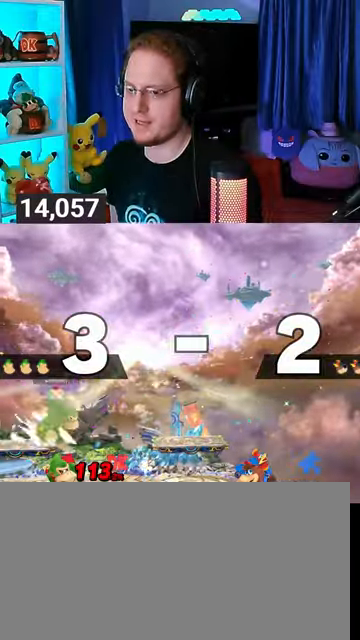
{"buttons": [], "left_stick": "center", "right_stick": "center", "events": []}
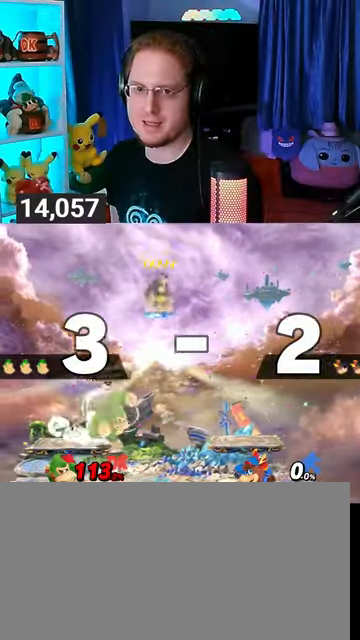
{"buttons": [], "left_stick": "up-left", "right_stick": "center", "events": [[100, "Y", "down"], [167, "Y", "up"], [167, "left_stick", "up-left"]]}